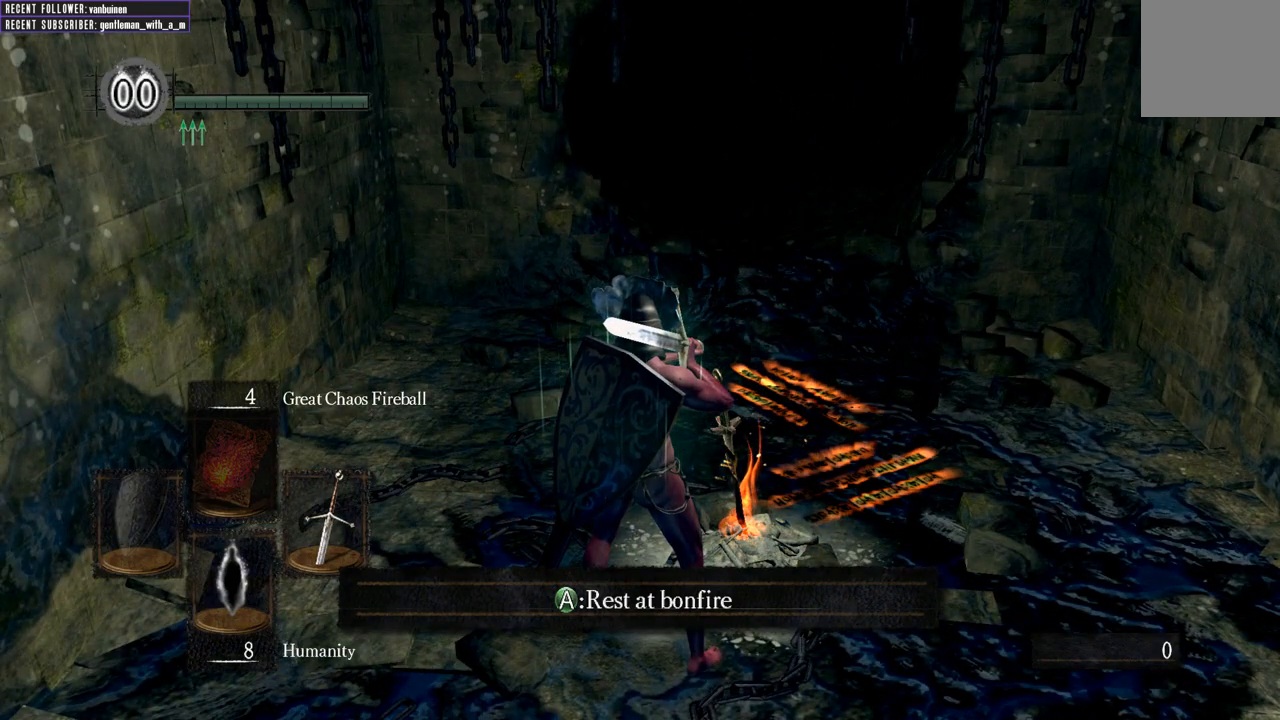
Gameplay with a controller (Xbox layout); each line is a JSON object with the inputs held at the frame after it. "events" lists button and stick changes between this image and that frame as [ms after this image, input, new state], when the widget could be followed in between. Not read: L3.
{"buttons": [], "left_stick": "center", "right_stick": "center", "events": []}
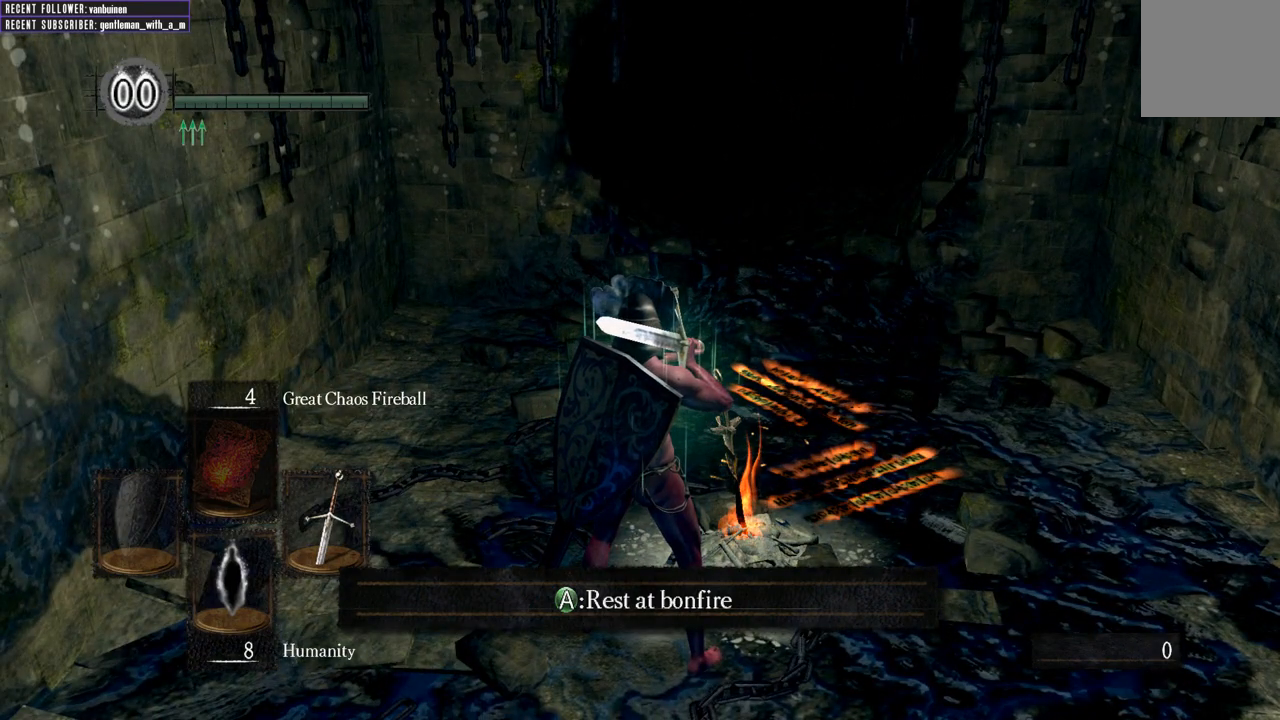
{"buttons": [], "left_stick": "center", "right_stick": "center", "events": []}
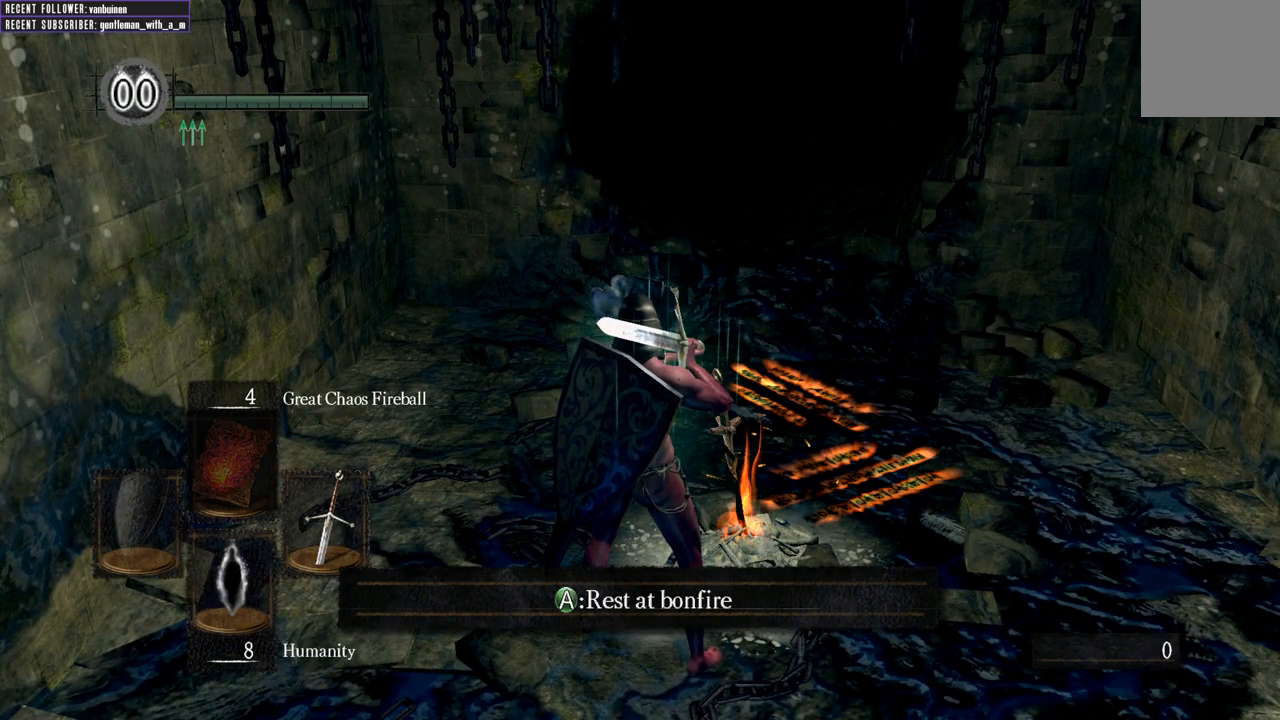
{"buttons": [], "left_stick": "center", "right_stick": "center", "events": []}
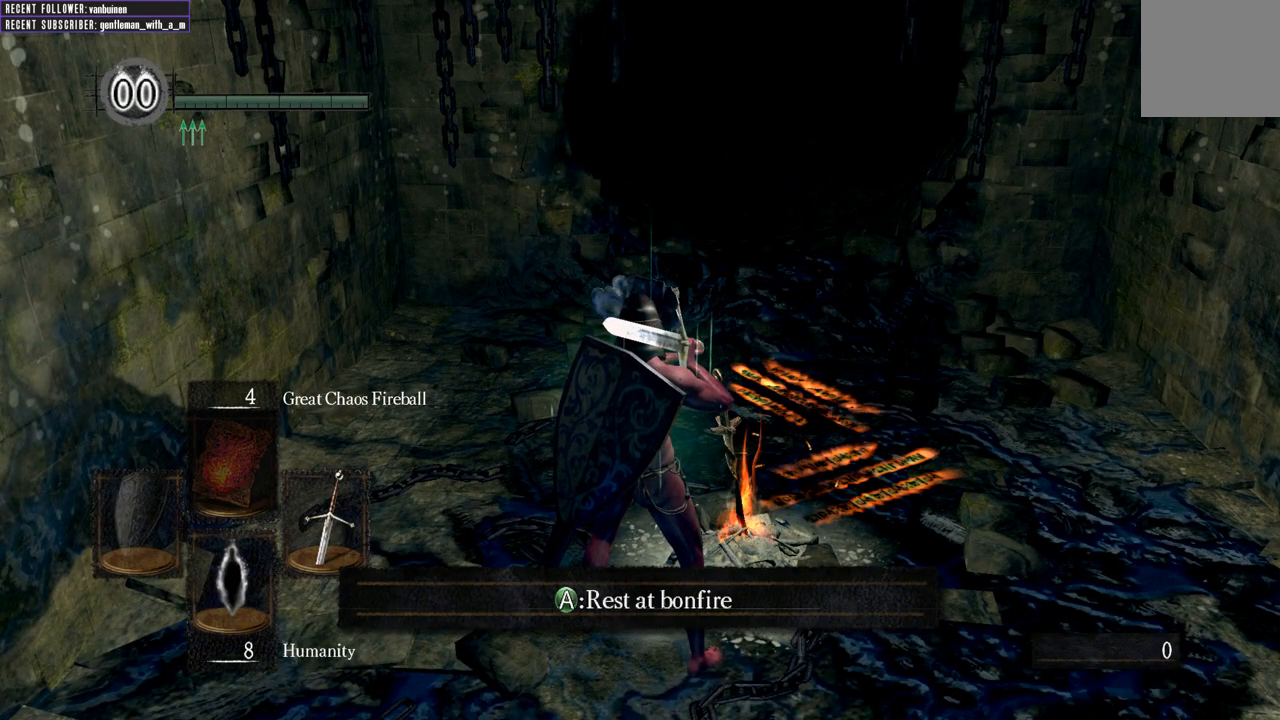
{"buttons": [], "left_stick": "center", "right_stick": "center", "events": []}
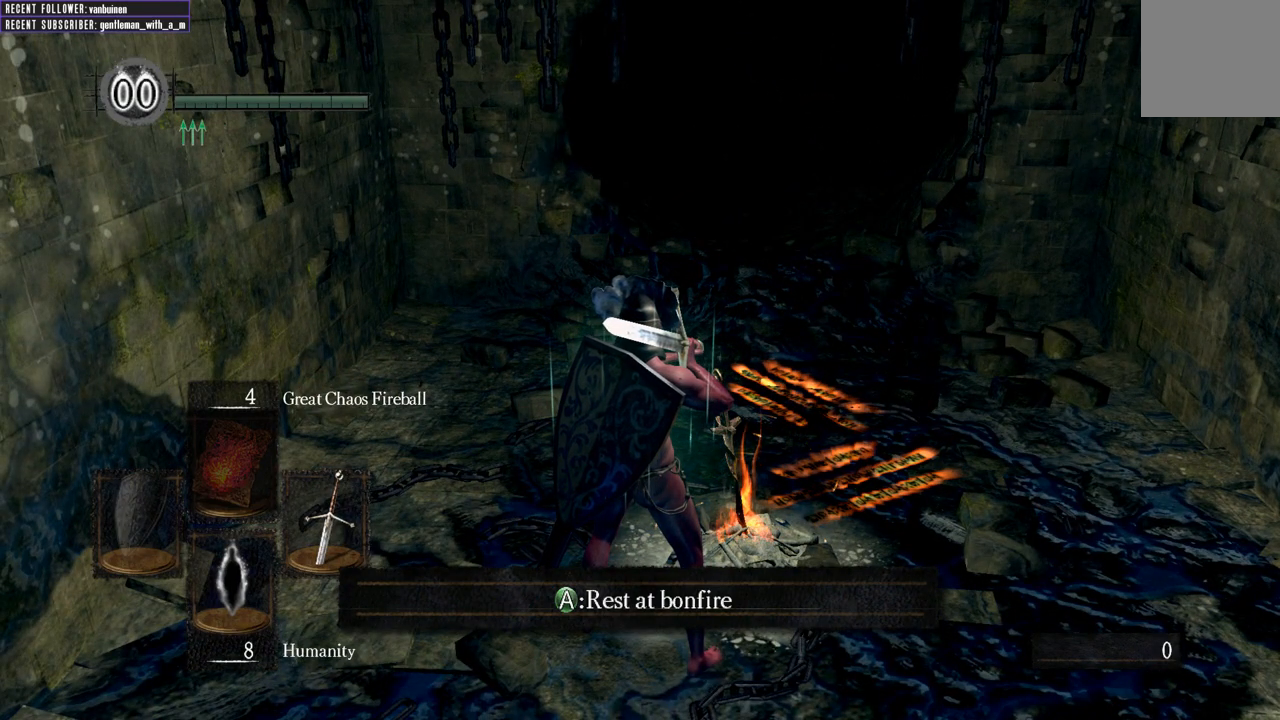
{"buttons": [], "left_stick": "up", "right_stick": "center", "events": [[200, "left_stick", "up"]]}
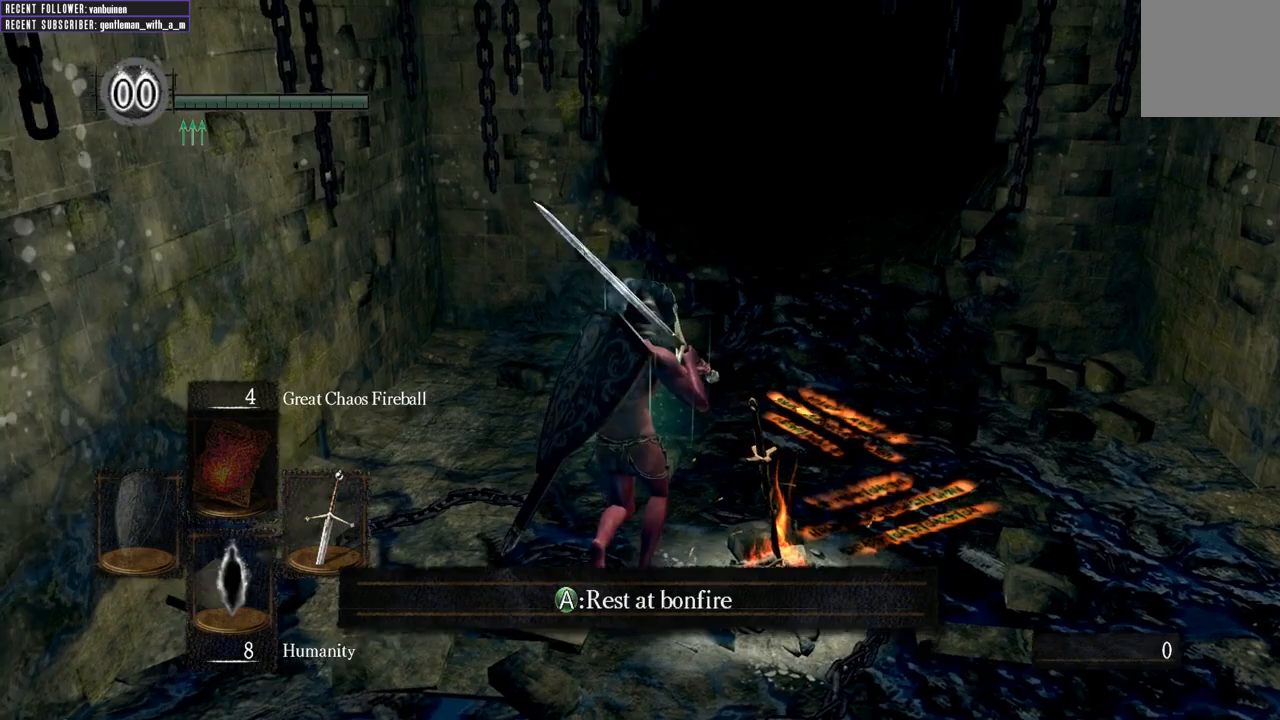
{"buttons": [], "left_stick": "up", "right_stick": "center", "events": []}
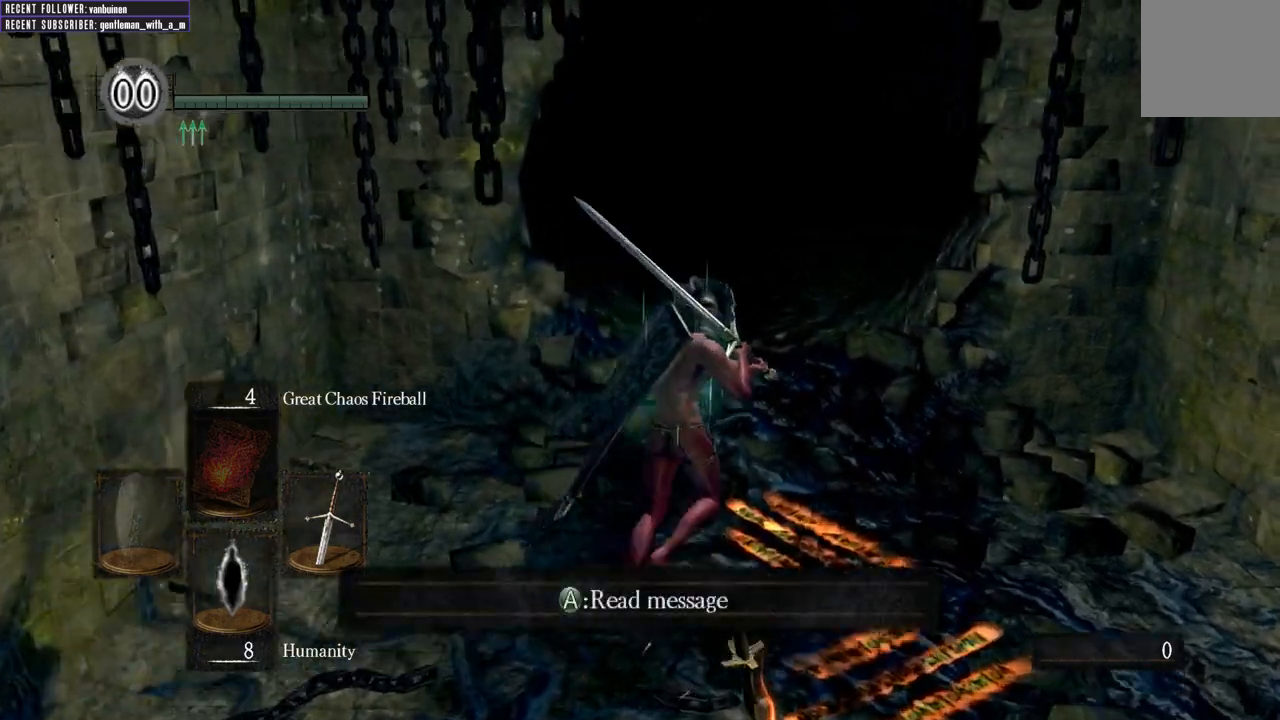
{"buttons": [], "left_stick": "up", "right_stick": "center", "events": [[133, "right_stick", "up"], [233, "right_stick", "left"], [300, "right_stick", "center"]]}
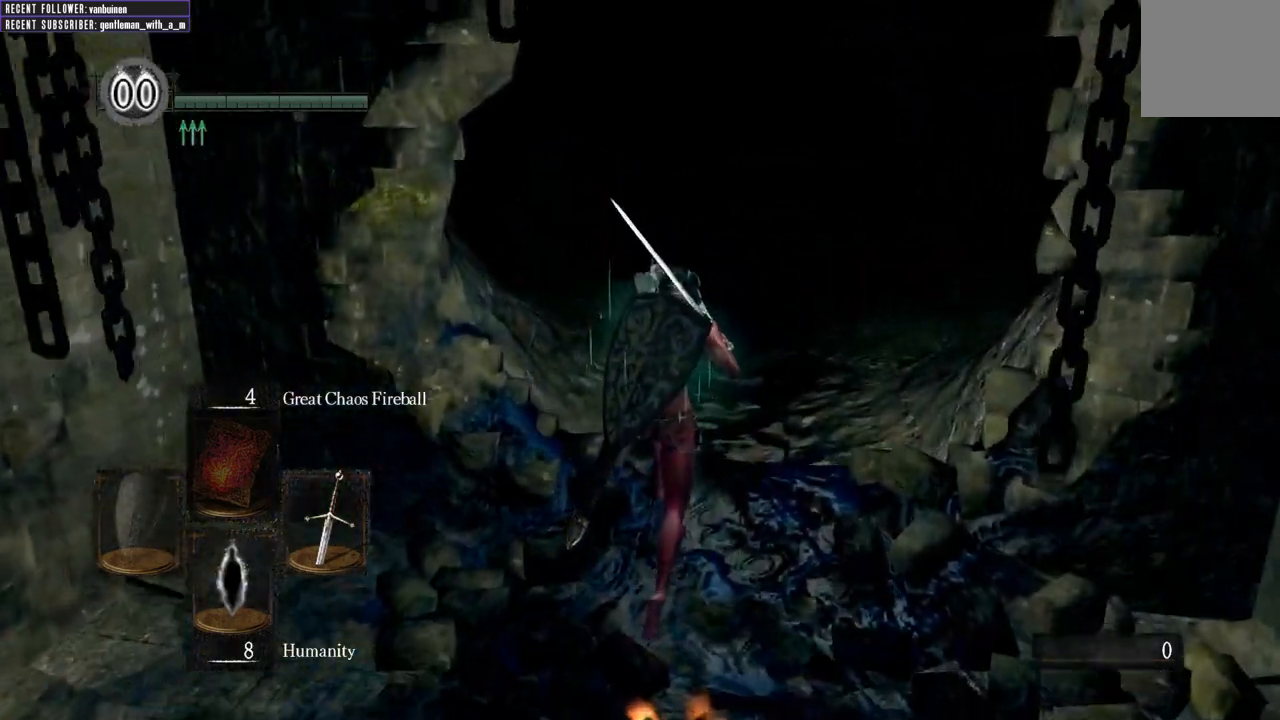
{"buttons": ["B"], "left_stick": "up", "right_stick": "center", "events": [[67, "B", "down"], [250, "right_stick", "left"], [483, "right_stick", "center"]]}
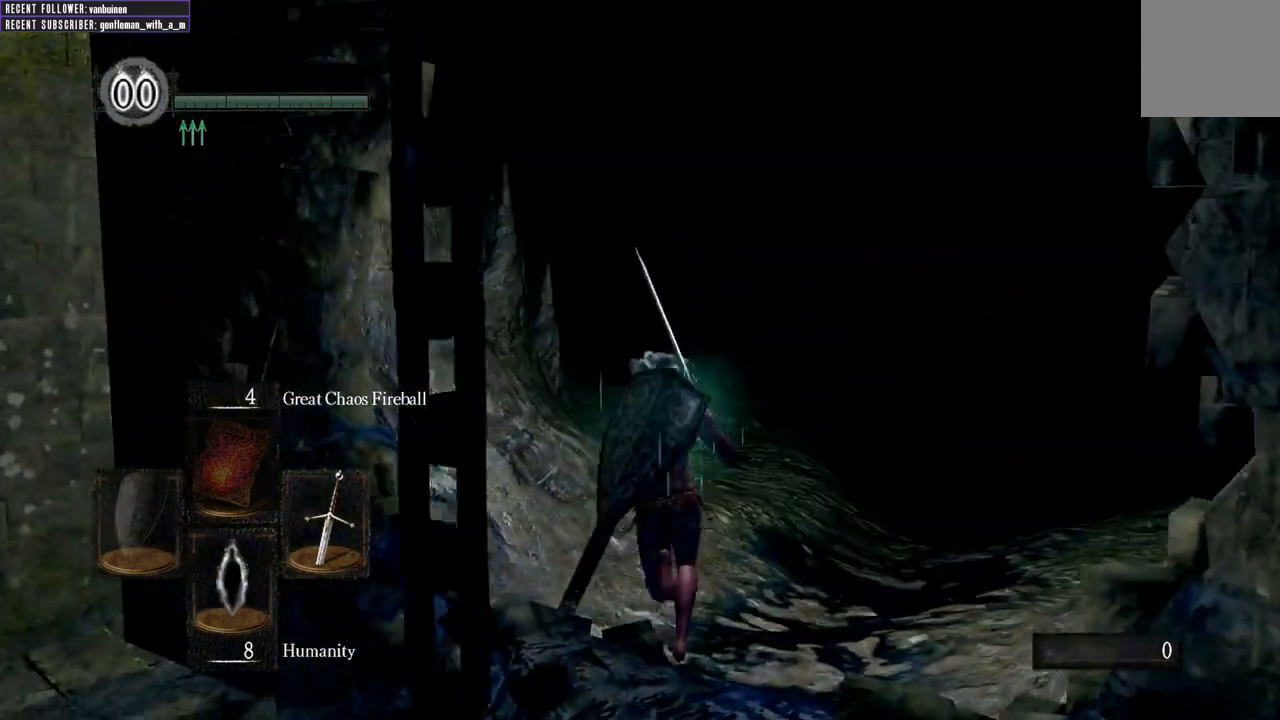
{"buttons": ["B"], "left_stick": "down", "right_stick": "left", "events": [[300, "left_stick", "left"], [367, "right_stick", "left"], [400, "left_stick", "down-left"], [500, "left_stick", "down"]]}
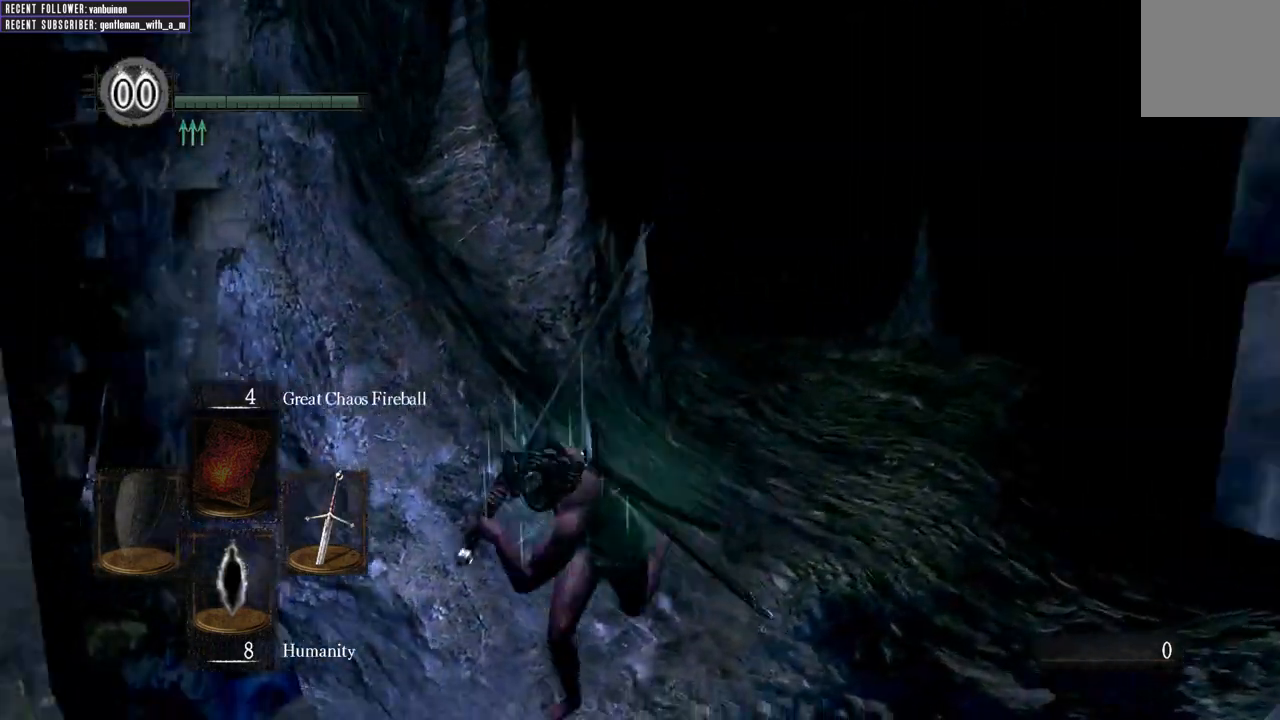
{"buttons": ["B"], "left_stick": "center", "right_stick": "center", "events": [[150, "right_stick", "up-left"], [200, "left_stick", "down-left"], [300, "right_stick", "center"], [367, "left_stick", "left"], [500, "left_stick", "center"]]}
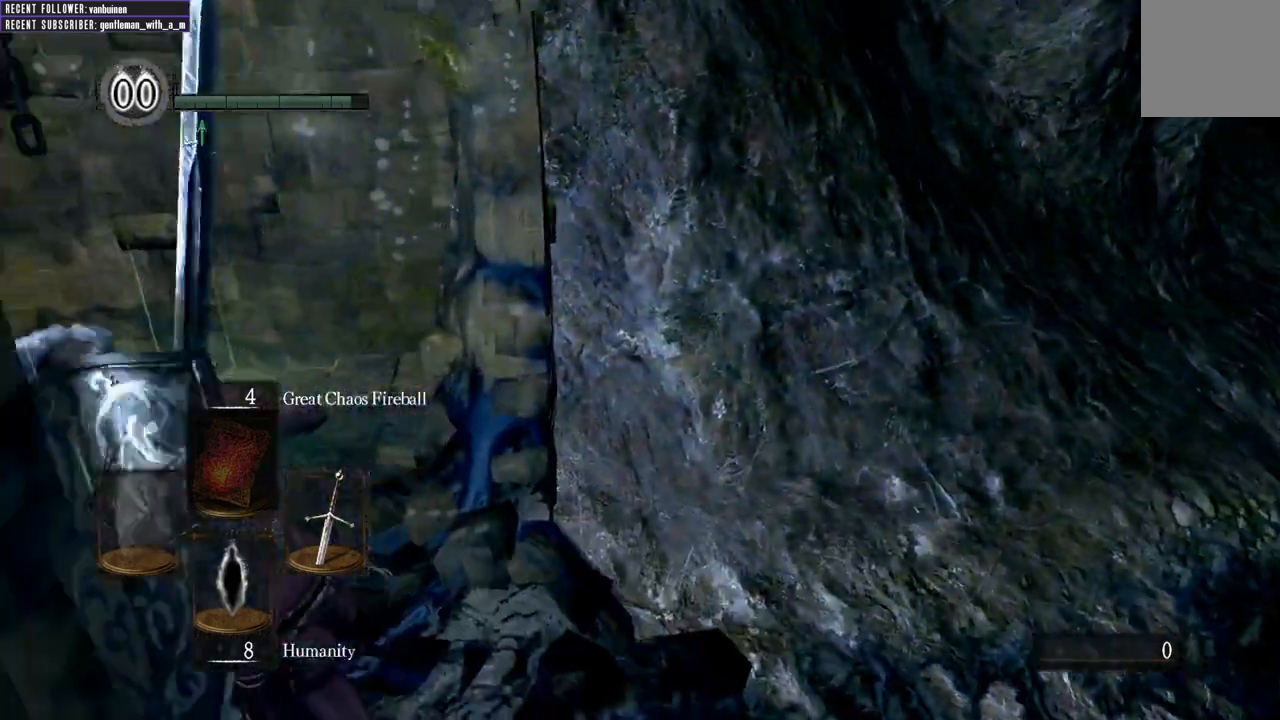
{"buttons": [], "left_stick": "up-right", "right_stick": "right", "events": [[50, "B", "up"], [217, "left_stick", "right"], [317, "right_stick", "right"], [467, "left_stick", "up-right"]]}
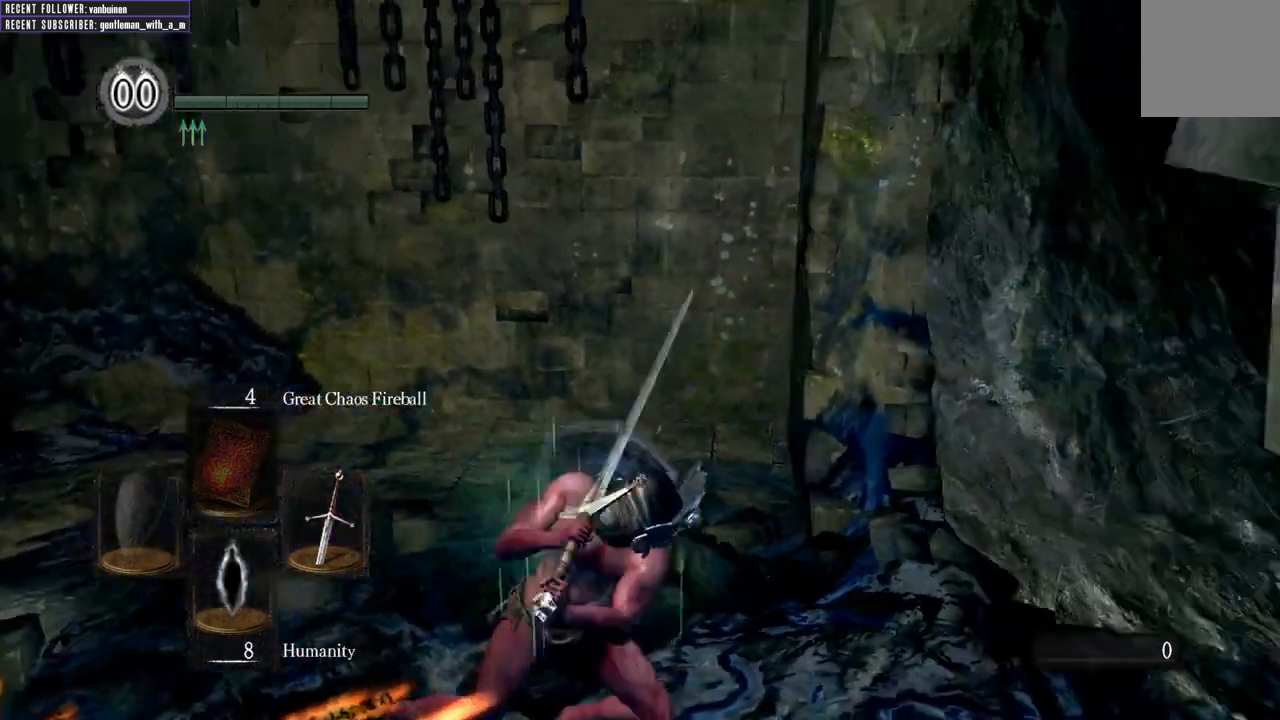
{"buttons": ["B"], "left_stick": "up-right", "right_stick": "center", "events": [[50, "B", "down"], [417, "right_stick", "center"]]}
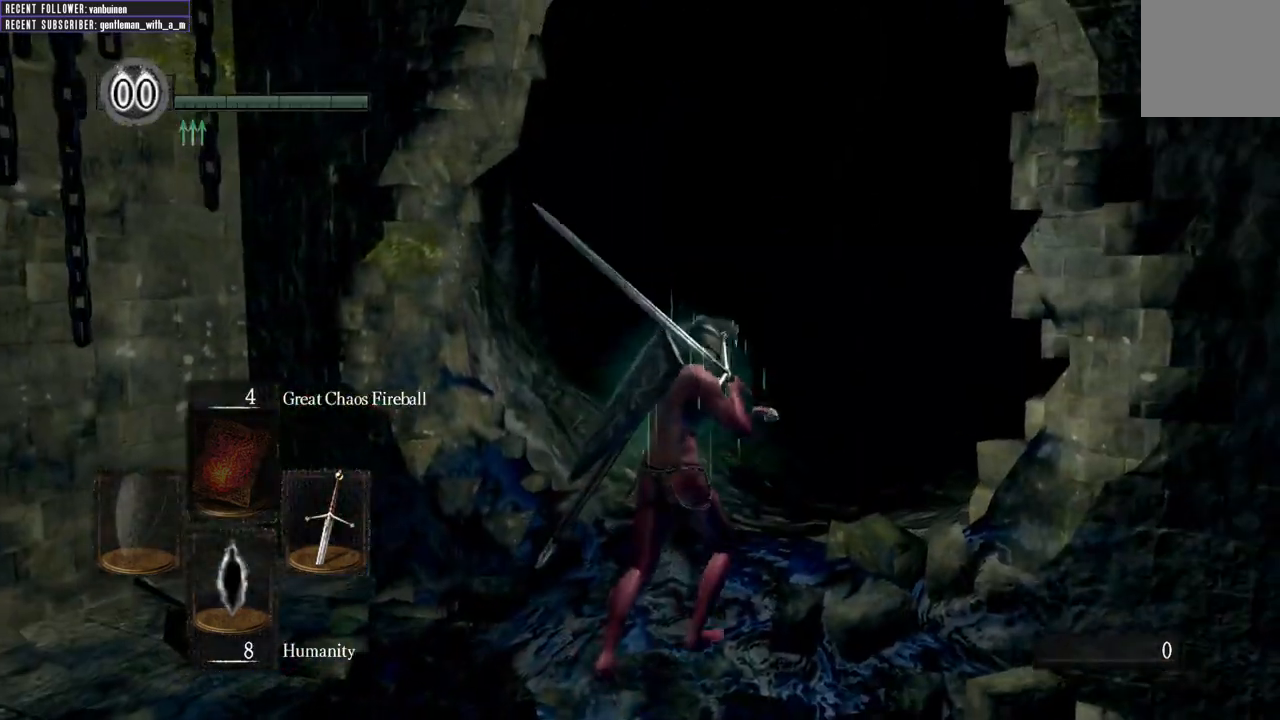
{"buttons": ["B"], "left_stick": "up", "right_stick": "center", "events": [[133, "right_stick", "right"], [300, "left_stick", "up"], [417, "right_stick", "center"]]}
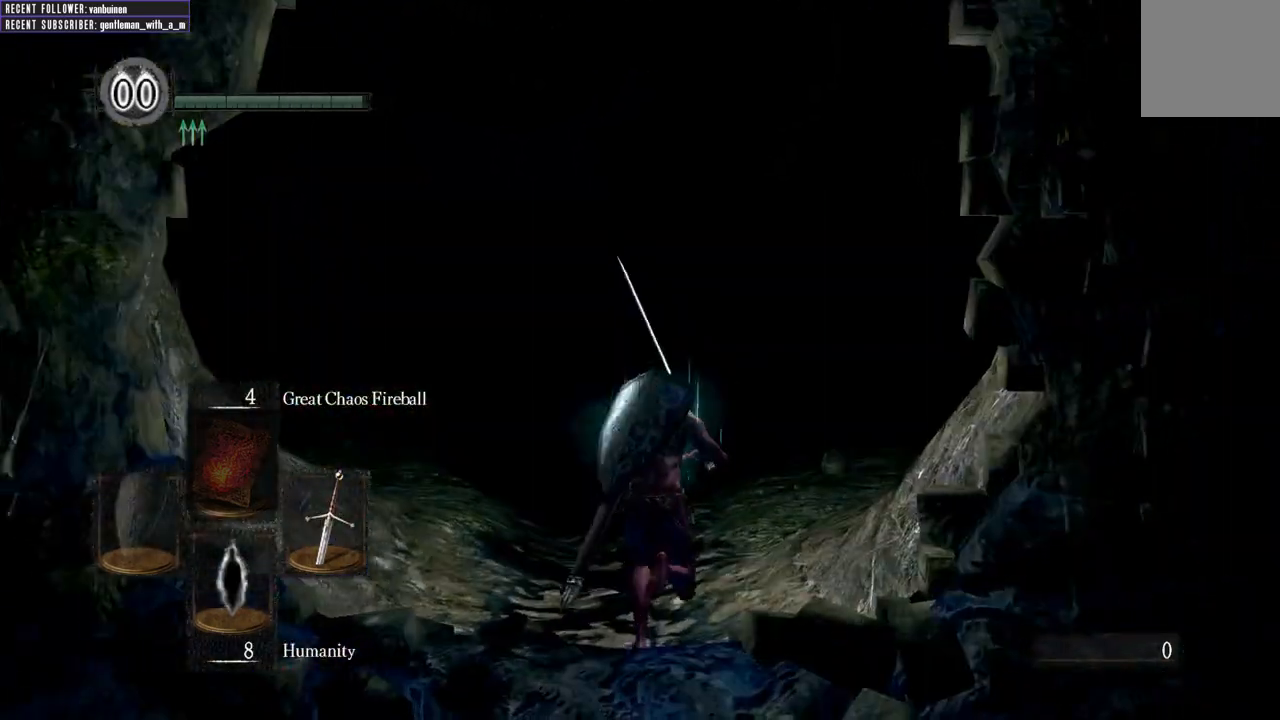
{"buttons": ["B"], "left_stick": "up", "right_stick": "center", "events": [[150, "right_stick", "left"], [367, "right_stick", "center"]]}
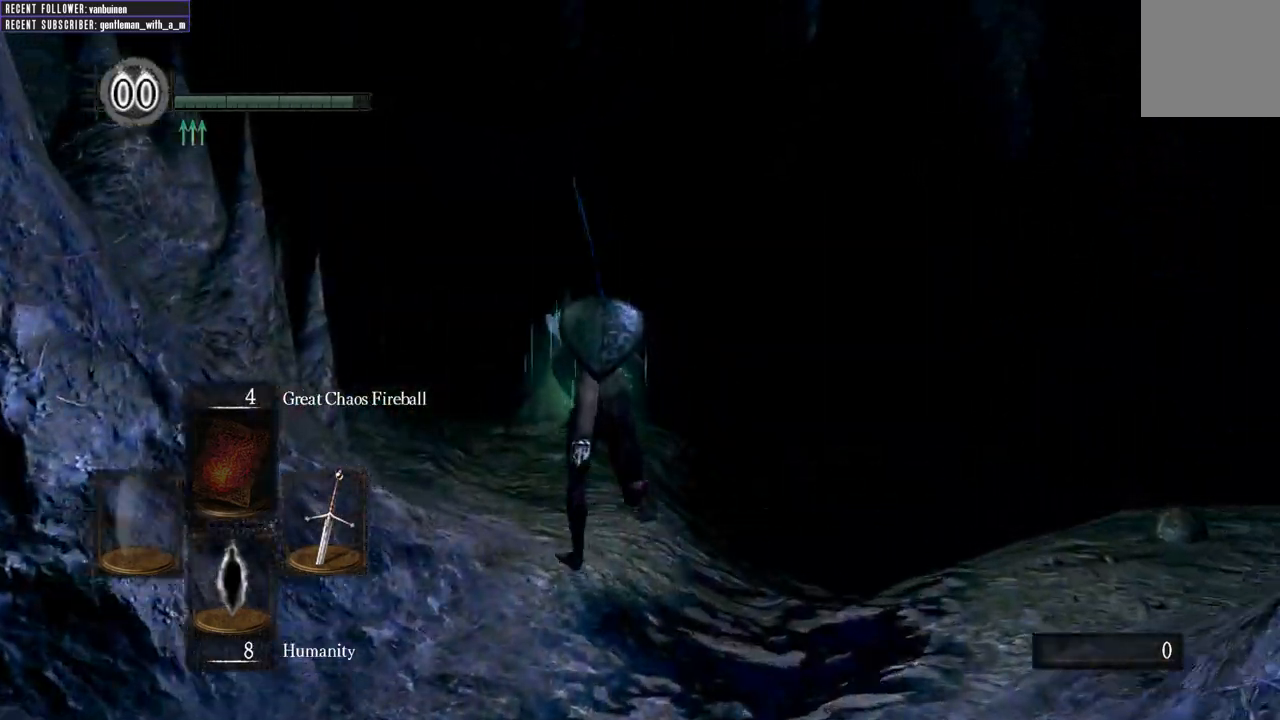
{"buttons": ["B"], "left_stick": "up", "right_stick": "left", "events": [[33, "right_stick", "up-left"], [233, "right_stick", "center"], [417, "right_stick", "left"]]}
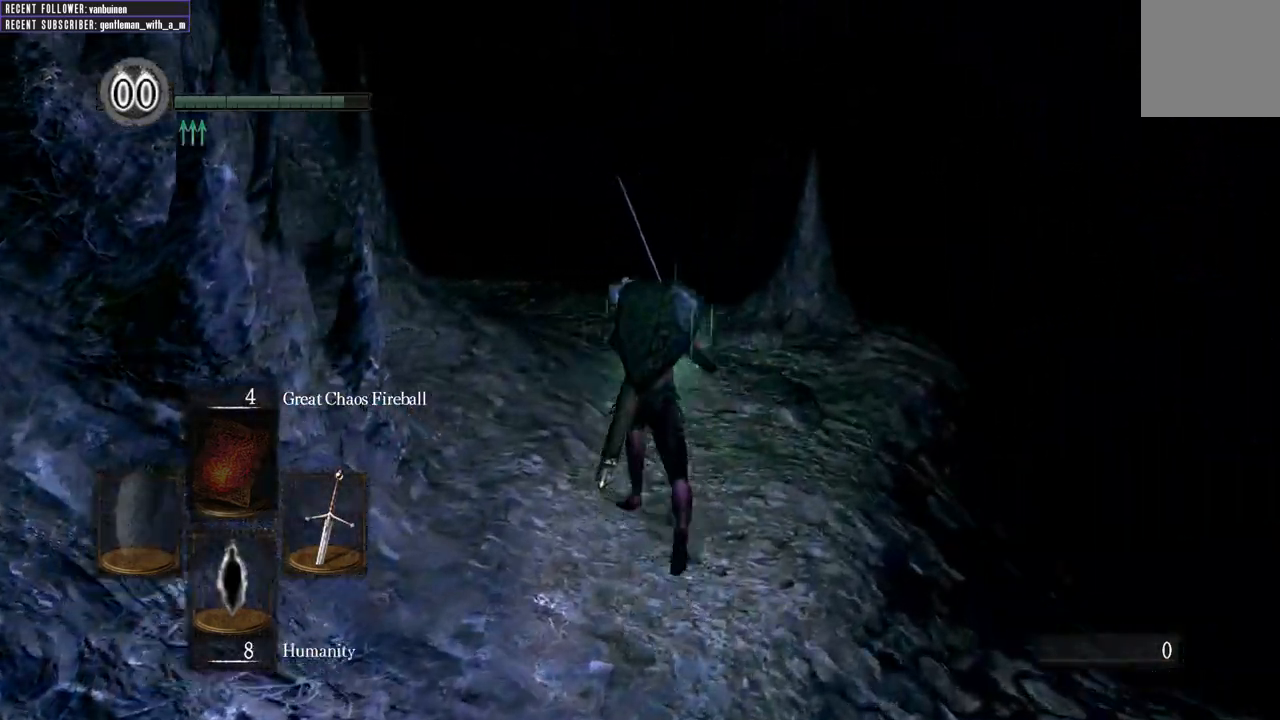
{"buttons": ["B"], "left_stick": "up", "right_stick": "up-left", "events": [[133, "right_stick", "center"], [417, "right_stick", "left"], [483, "right_stick", "up-left"]]}
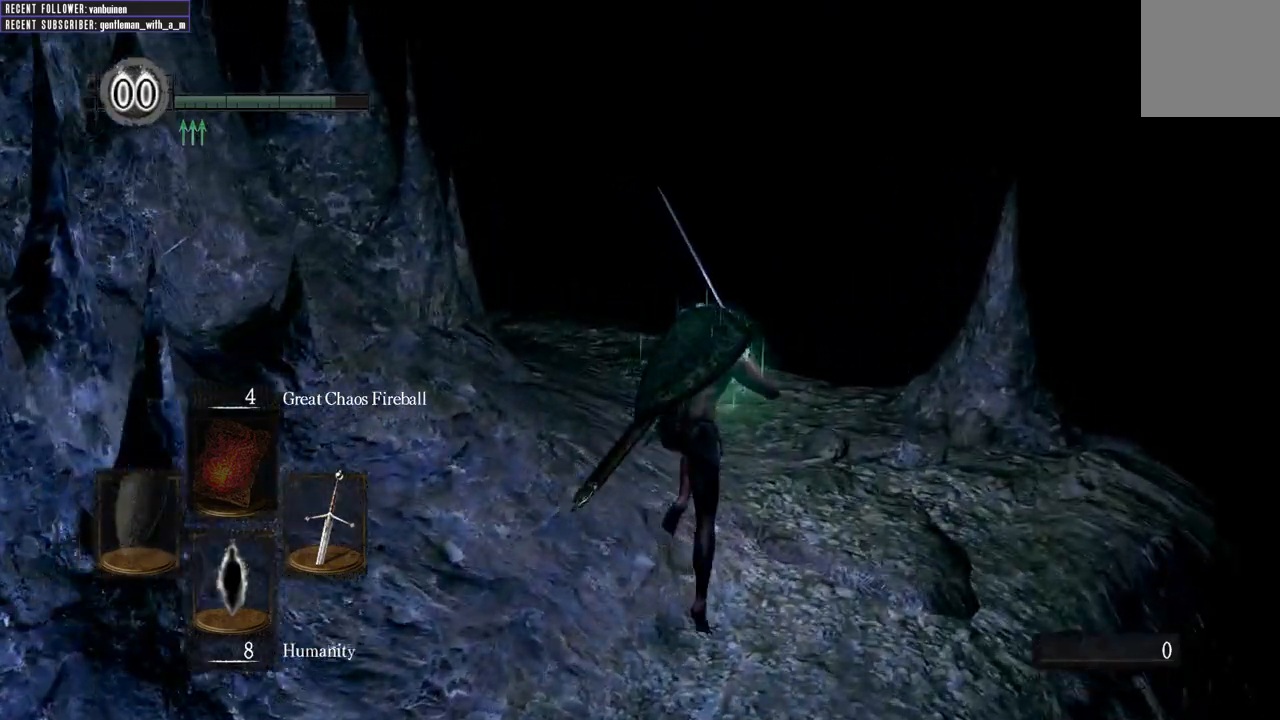
{"buttons": ["B"], "left_stick": "up", "right_stick": "left", "events": [[150, "right_stick", "center"], [383, "right_stick", "left"]]}
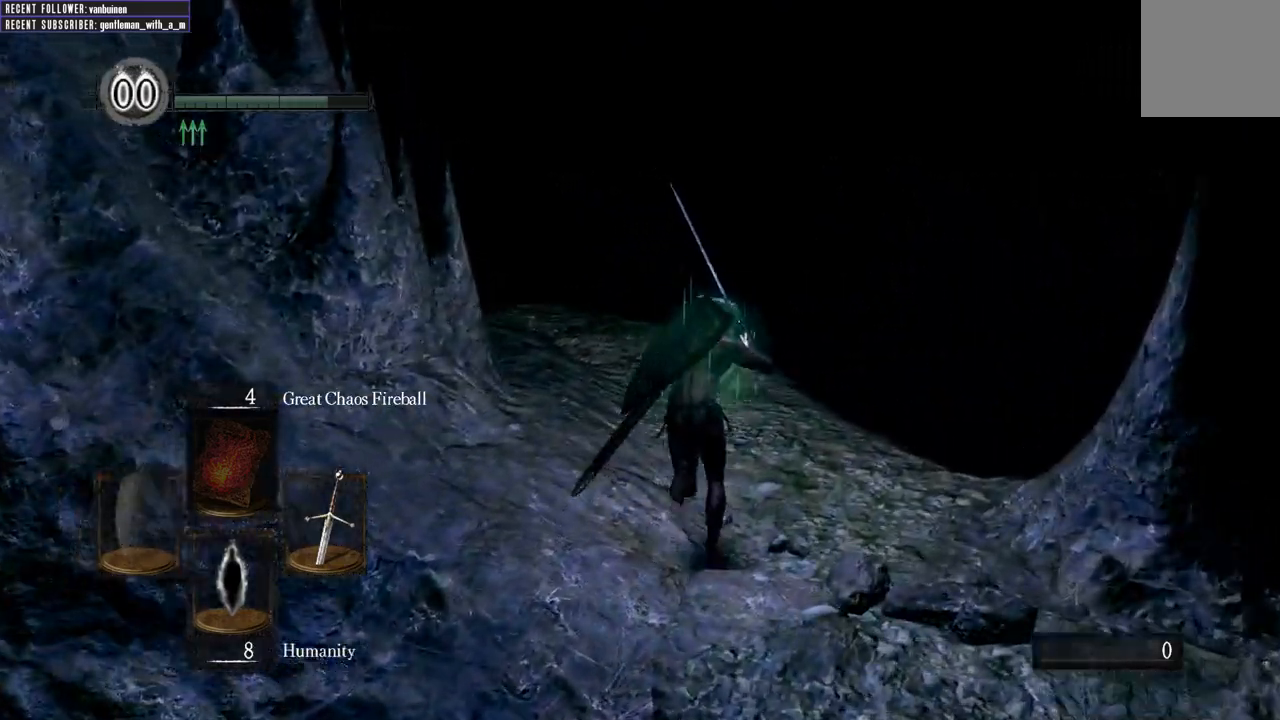
{"buttons": ["B"], "left_stick": "up", "right_stick": "up-left", "events": [[150, "right_stick", "center"], [383, "right_stick", "up-left"]]}
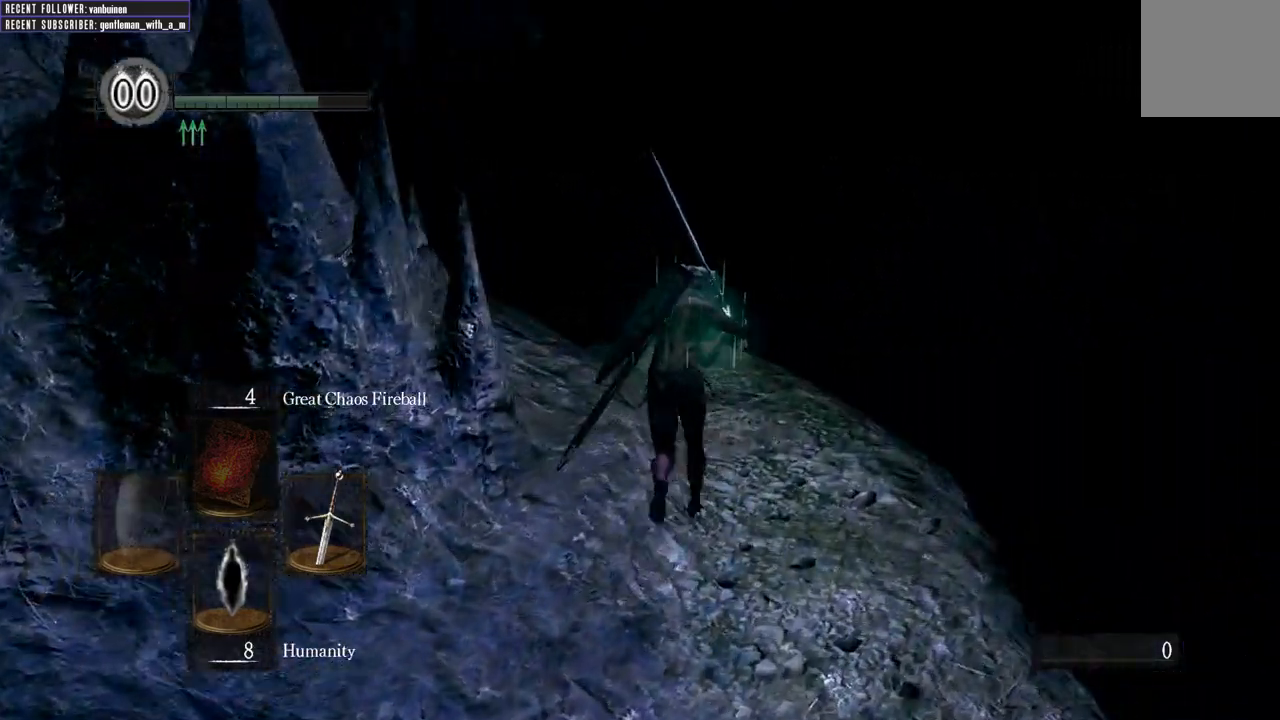
{"buttons": ["B"], "left_stick": "up", "right_stick": "center", "events": [[83, "right_stick", "center"], [217, "right_stick", "up-left"], [433, "right_stick", "center"]]}
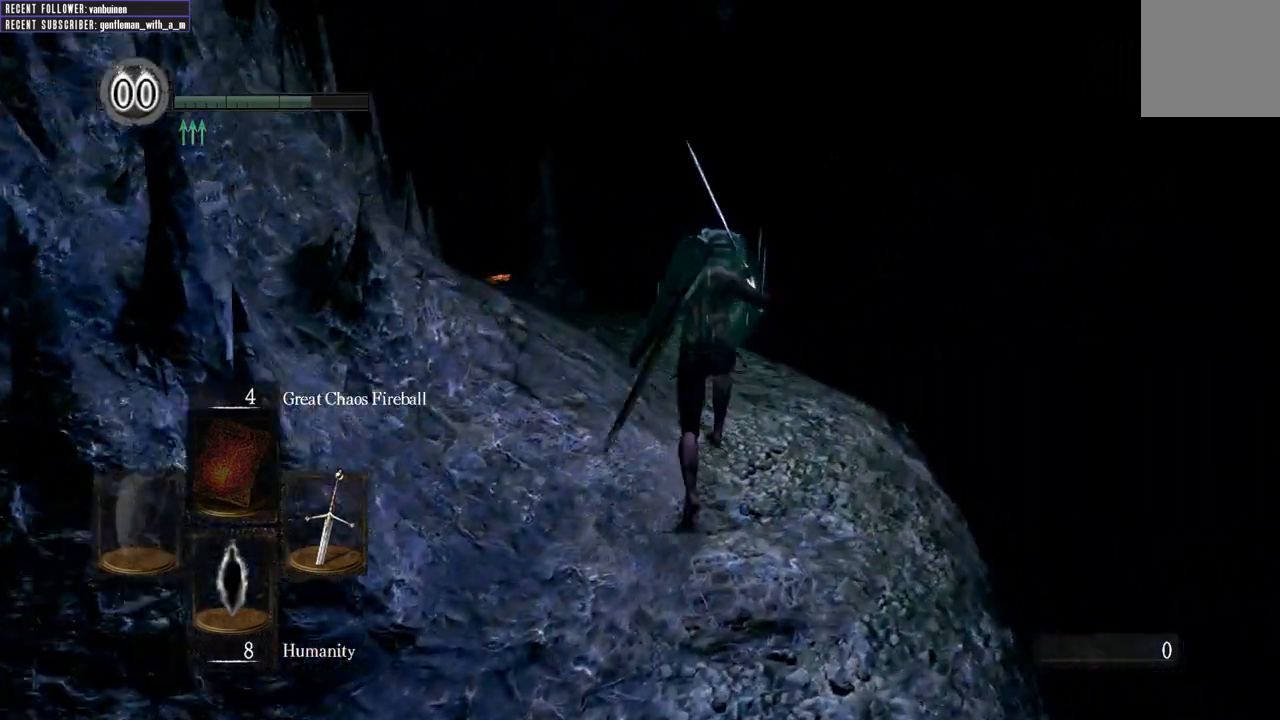
{"buttons": ["B"], "left_stick": "up", "right_stick": "center", "events": [[183, "right_stick", "up-left"], [433, "right_stick", "center"]]}
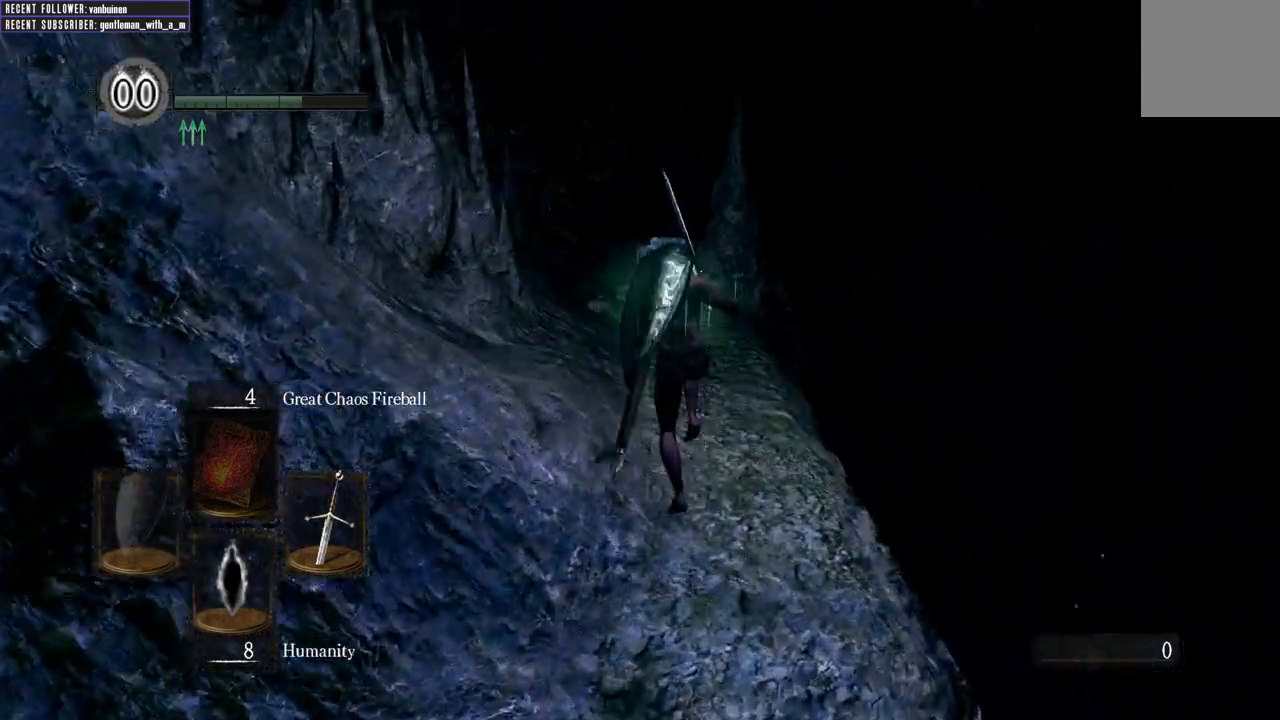
{"buttons": ["B"], "left_stick": "up", "right_stick": "center", "events": [[267, "right_stick", "up-left"], [467, "right_stick", "center"]]}
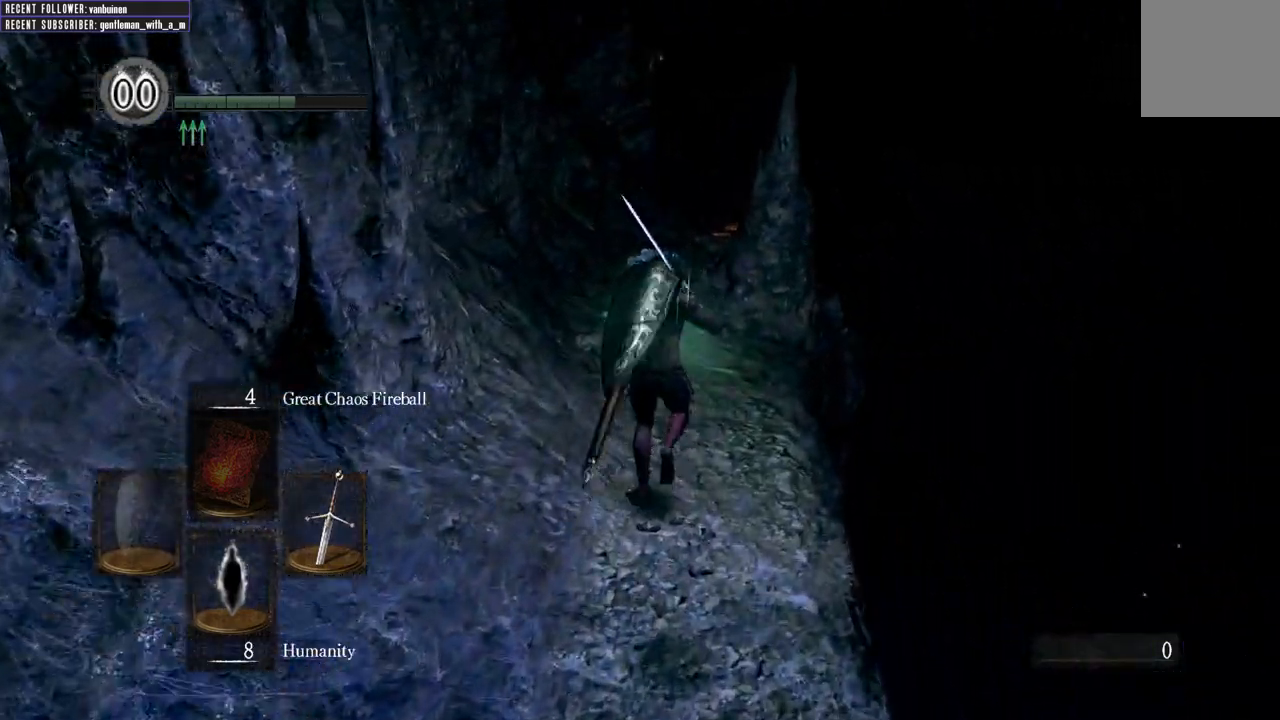
{"buttons": ["B", "L1"], "left_stick": "up", "right_stick": "center", "events": [[183, "L1", "down"]]}
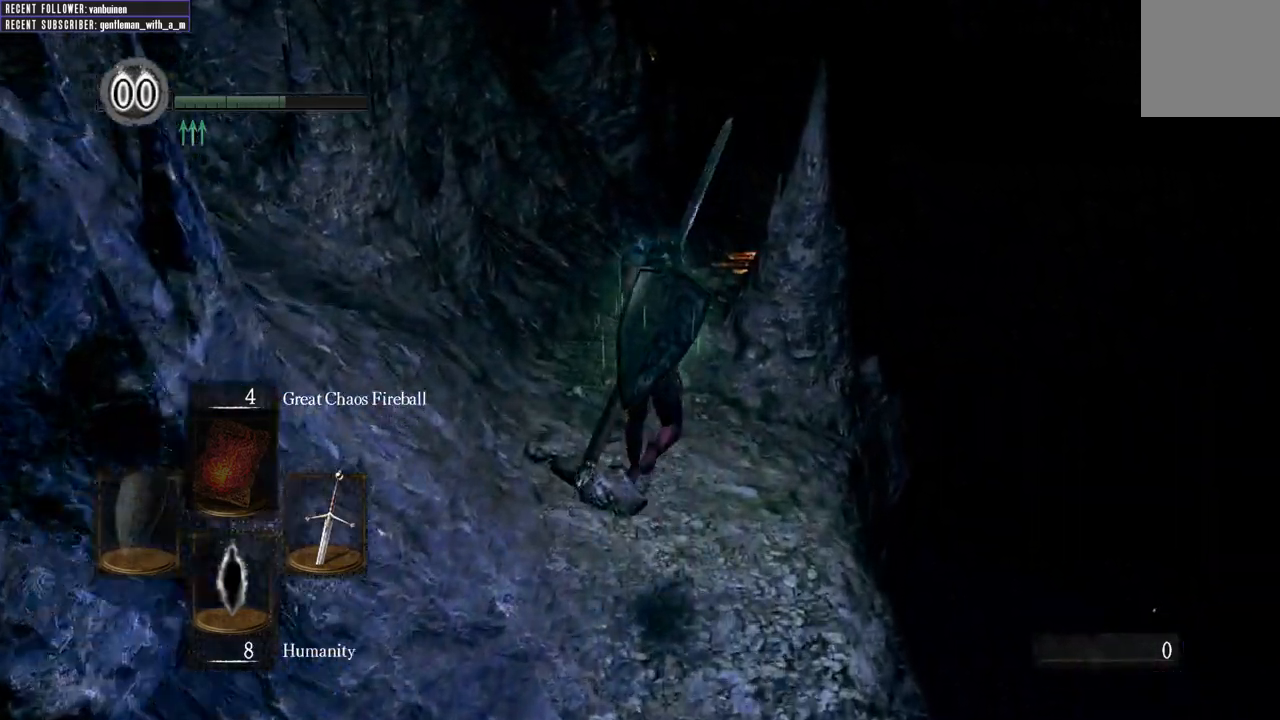
{"buttons": [], "left_stick": "up", "right_stick": "center", "events": [[367, "B", "up"], [400, "L1", "up"]]}
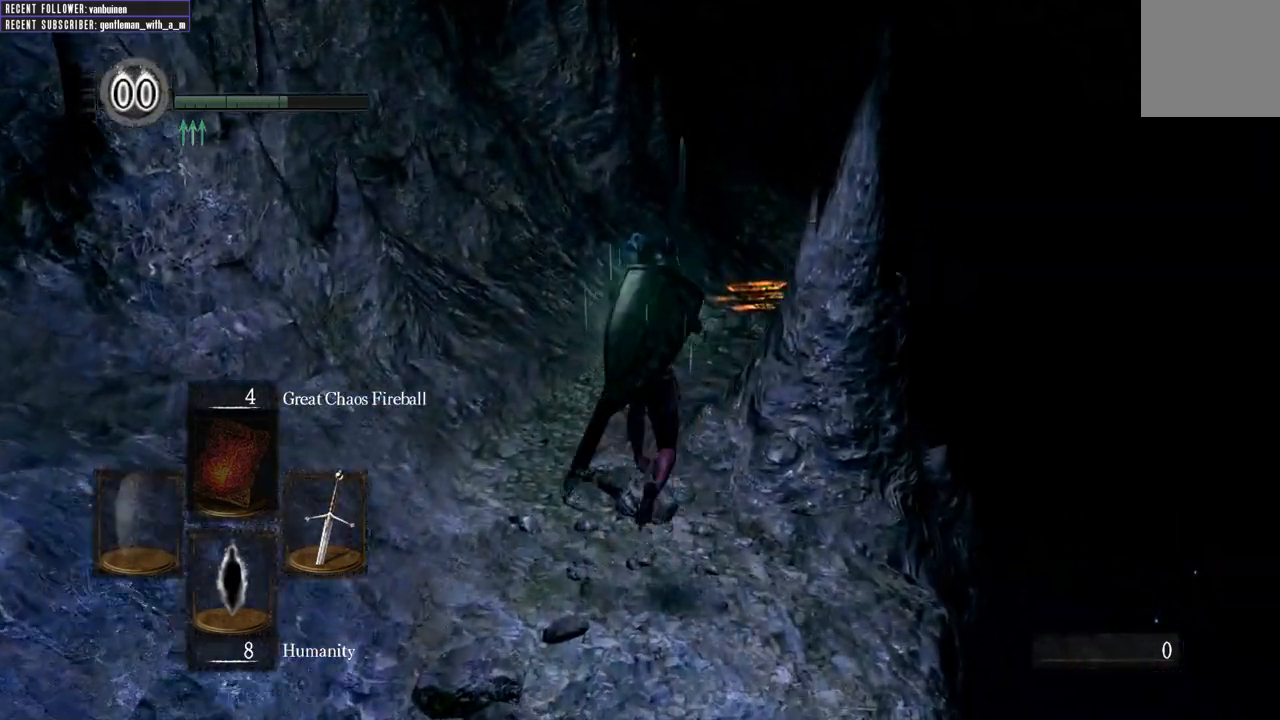
{"buttons": ["B"], "left_stick": "up", "right_stick": "center", "events": [[250, "B", "down"], [300, "right_stick", "right"], [500, "right_stick", "center"]]}
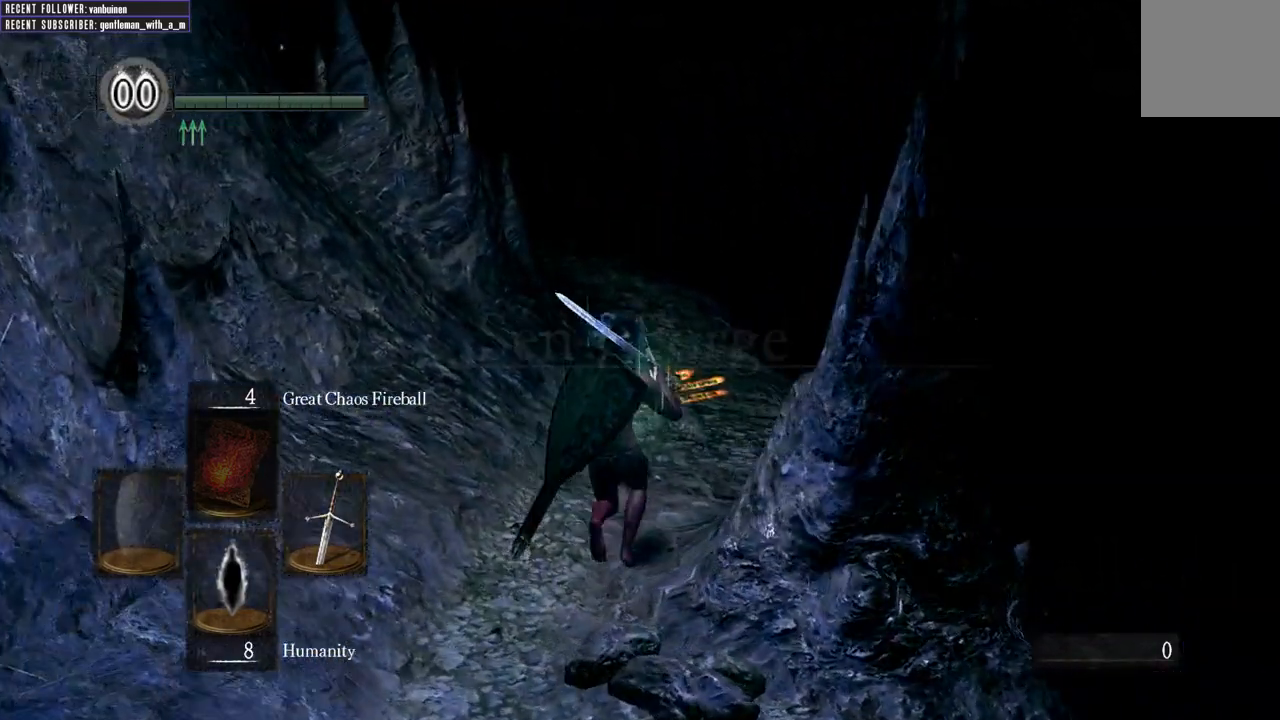
{"buttons": ["B"], "left_stick": "up", "right_stick": "center", "events": []}
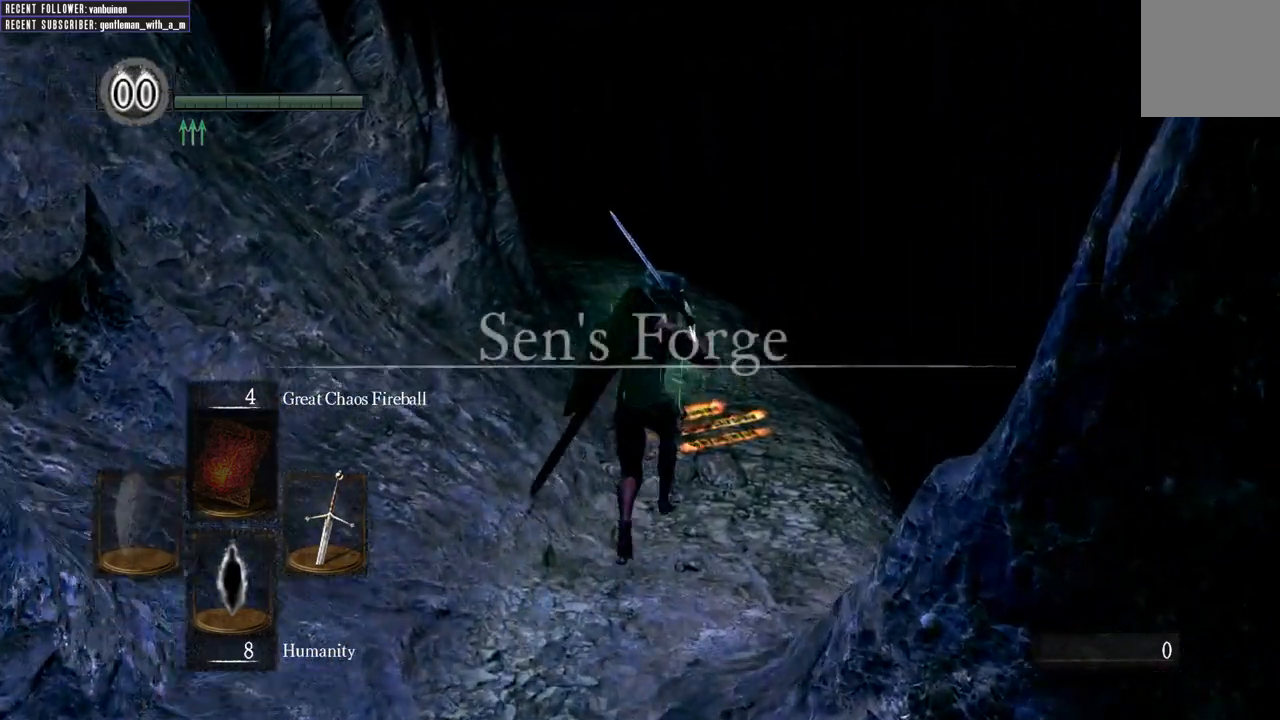
{"buttons": ["B"], "left_stick": "up", "right_stick": "center", "events": [[183, "right_stick", "left"], [383, "right_stick", "center"]]}
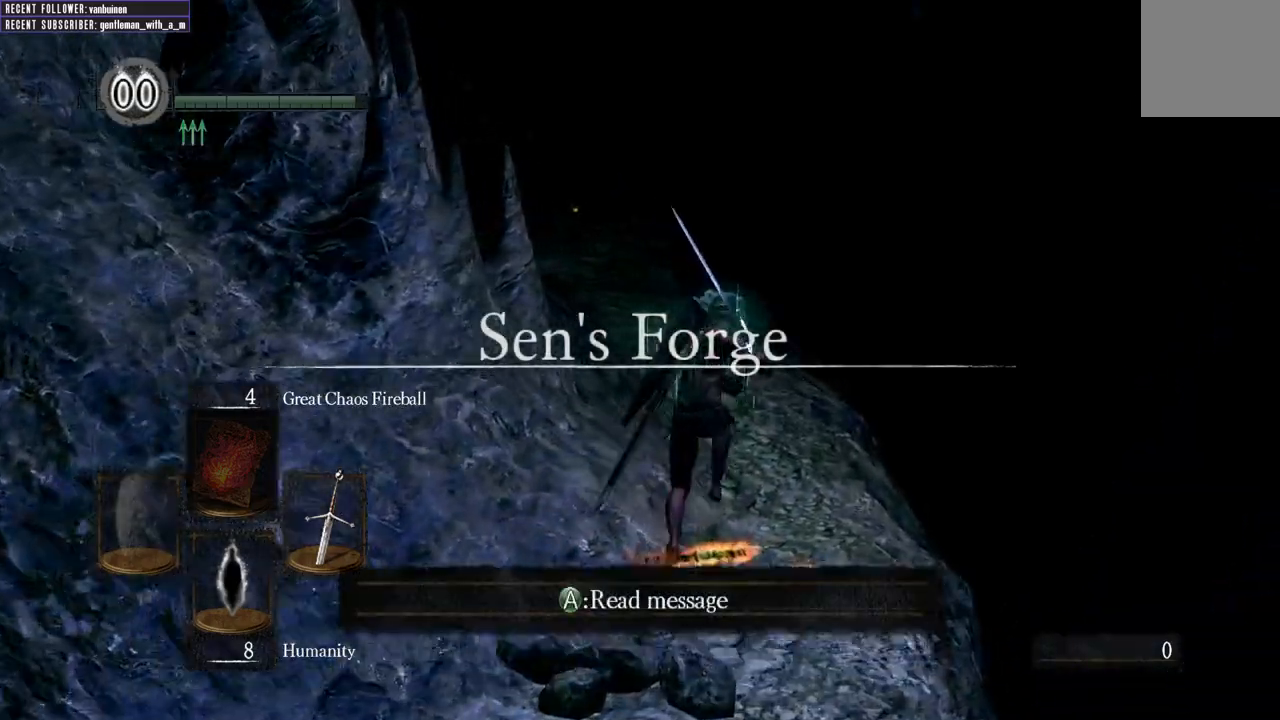
{"buttons": ["B"], "left_stick": "up", "right_stick": "center", "events": [[83, "right_stick", "left"], [167, "right_stick", "up-left"], [333, "right_stick", "center"]]}
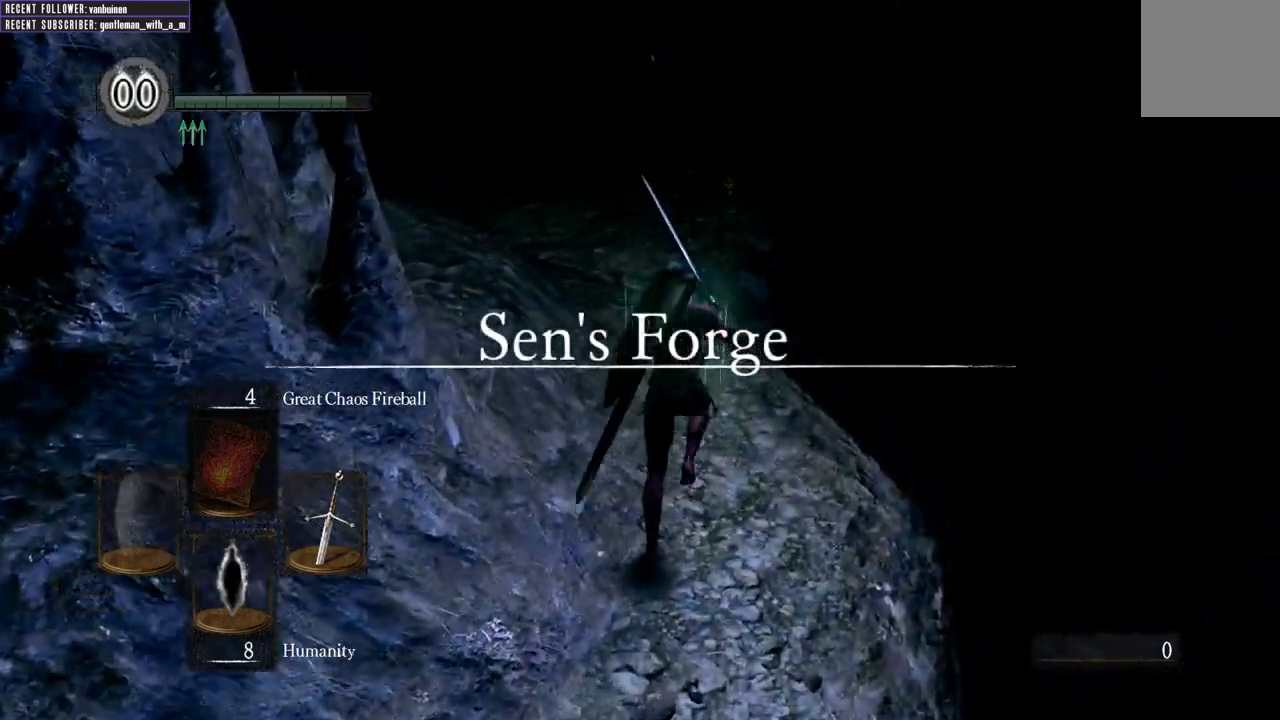
{"buttons": ["B"], "left_stick": "up", "right_stick": "center", "events": []}
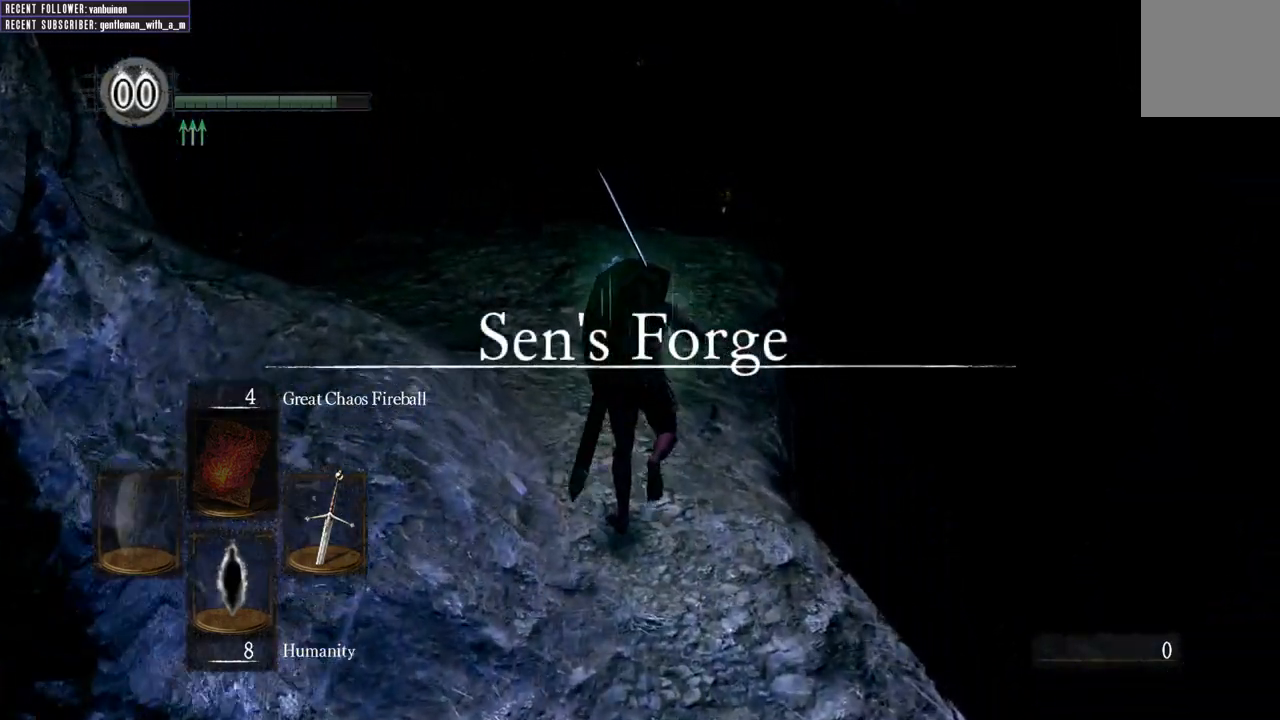
{"buttons": ["B"], "left_stick": "up", "right_stick": "center", "events": []}